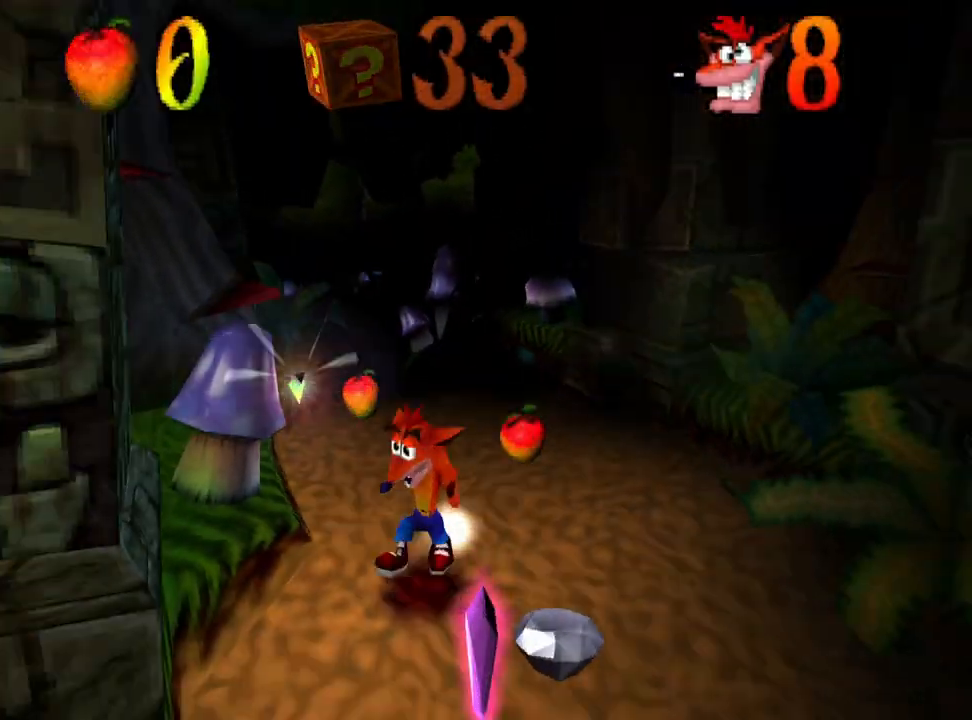
Gameplay with a controller (PlayStation layout); each line is a JSON object with the inputs held at the frame after it. "events" lists button and stick changes between this image and that frame as [ms after this image, input, new state], when the widget could be followed in between. Not read: left_stick right_stick.
{"buttons": ["DPAD_DOWN"], "events": [[133, "DPAD_DOWN", "up"], [500, "DPAD_DOWN", "down"]]}
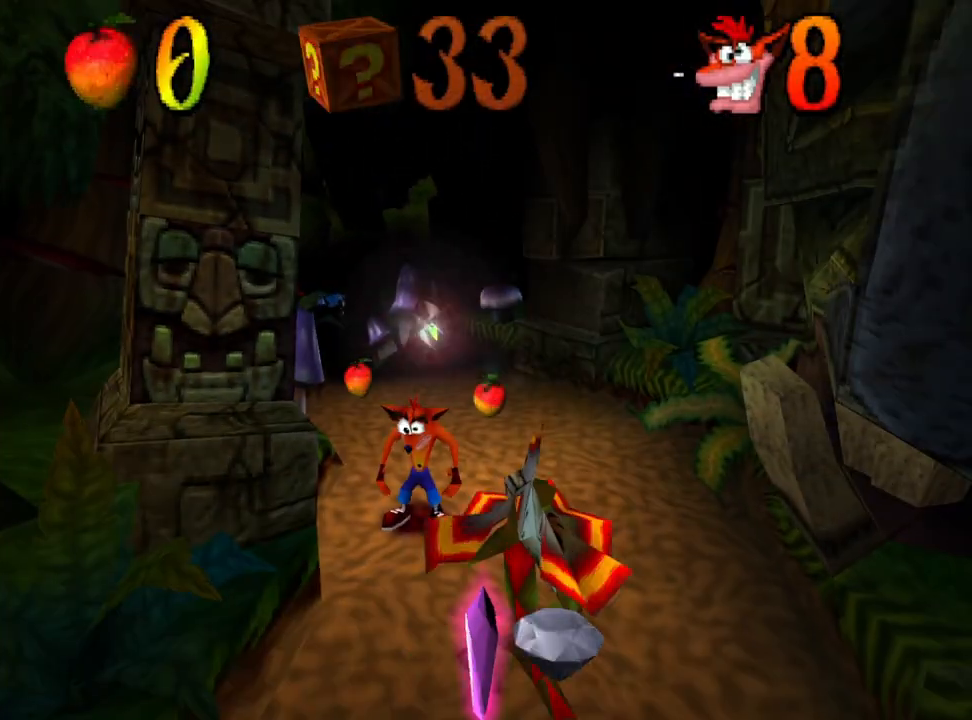
{"buttons": [], "events": [[67, "R1", "down"], [100, "DPAD_RIGHT", "down"], [167, "R1", "up"], [367, "DPAD_DOWN", "up"], [367, "DPAD_RIGHT", "up"]]}
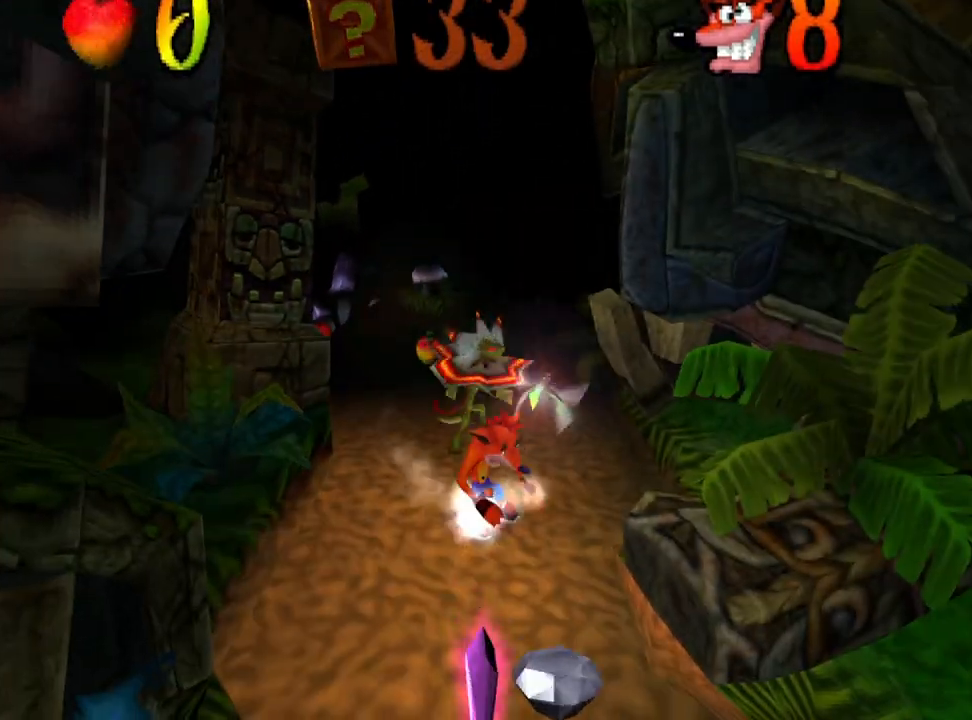
{"buttons": ["DPAD_DOWN"], "events": [[33, "DPAD_DOWN", "down"]]}
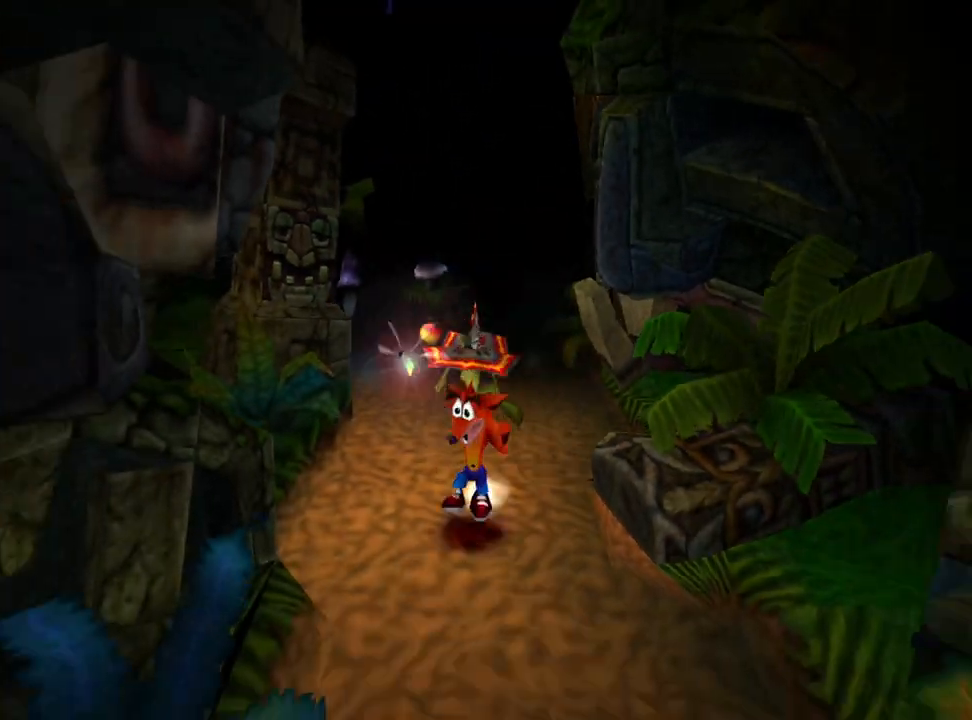
{"buttons": ["DPAD_DOWN"], "events": []}
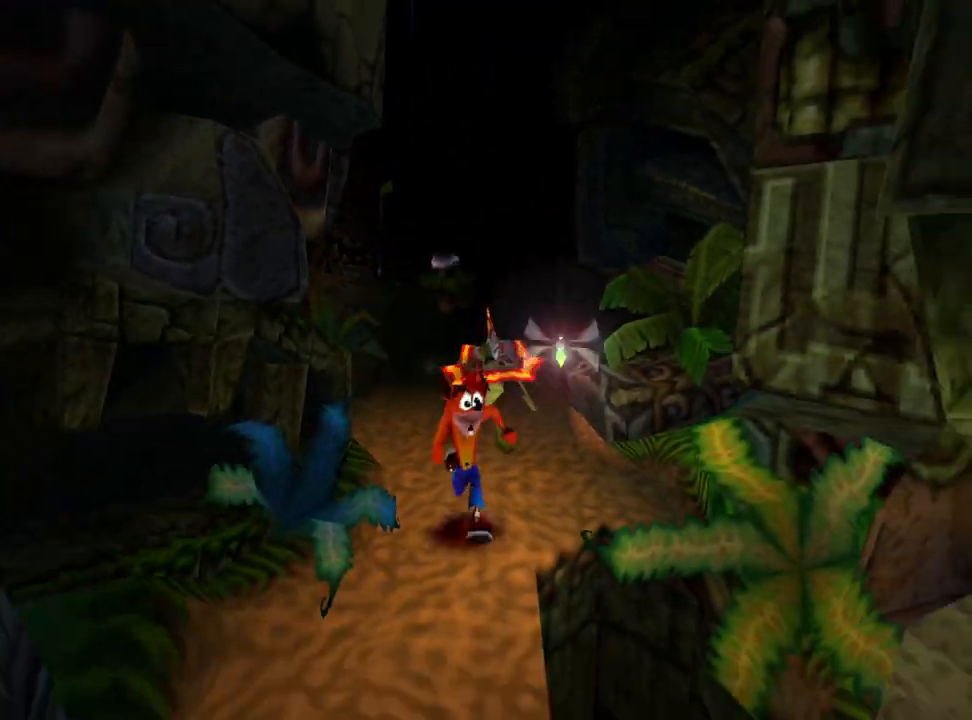
{"buttons": ["DPAD_DOWN"], "events": []}
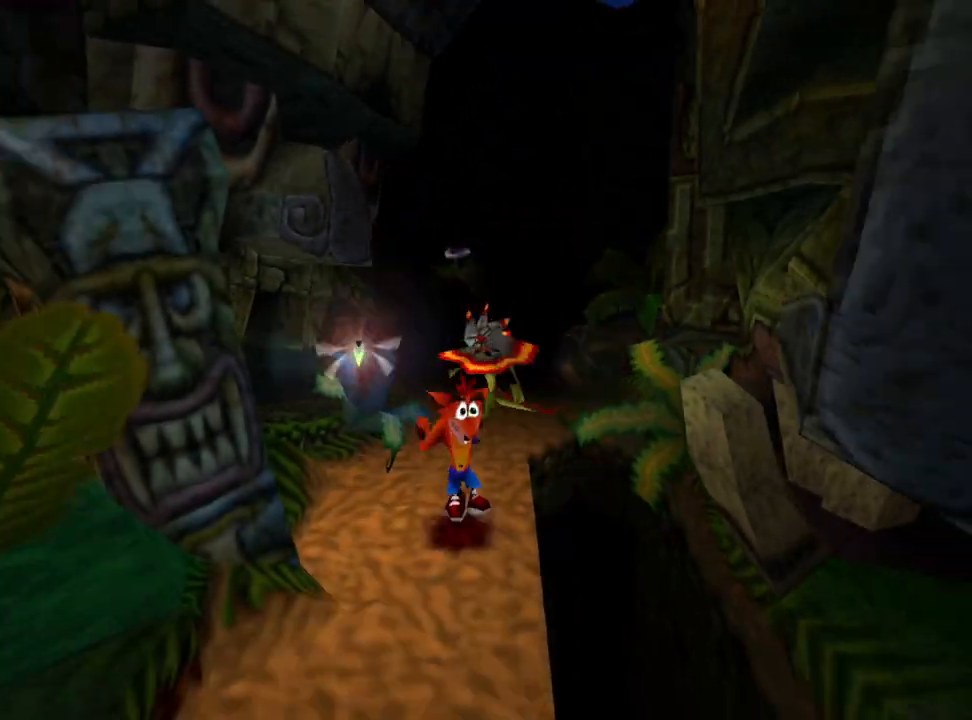
{"buttons": ["DPAD_DOWN"], "events": []}
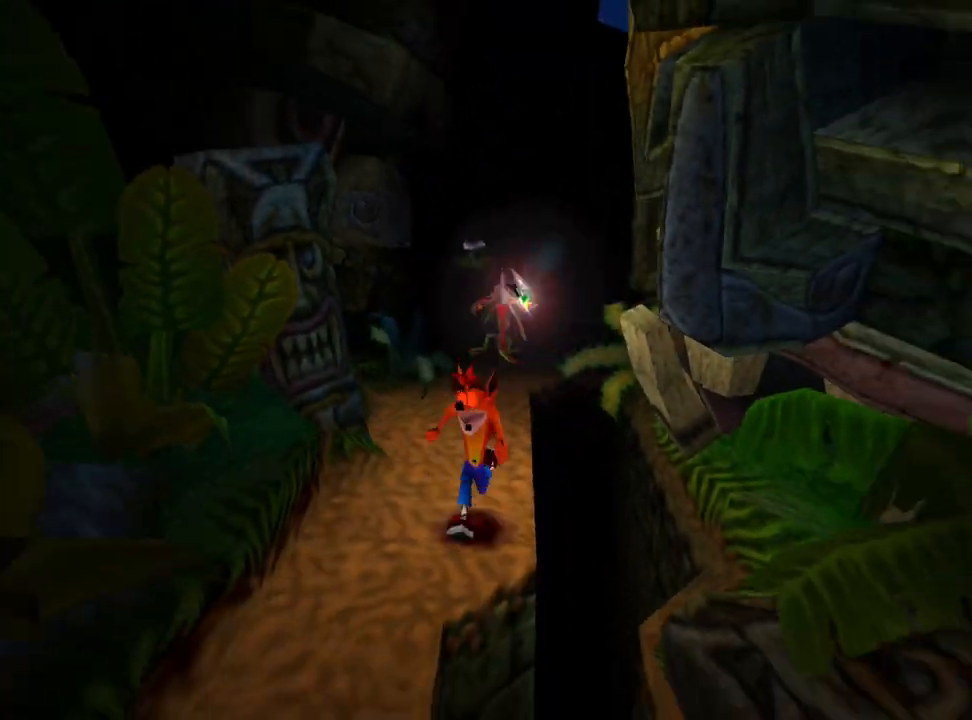
{"buttons": ["DPAD_LEFT"], "events": [[100, "DPAD_DOWN", "up"], [367, "DPAD_LEFT", "down"]]}
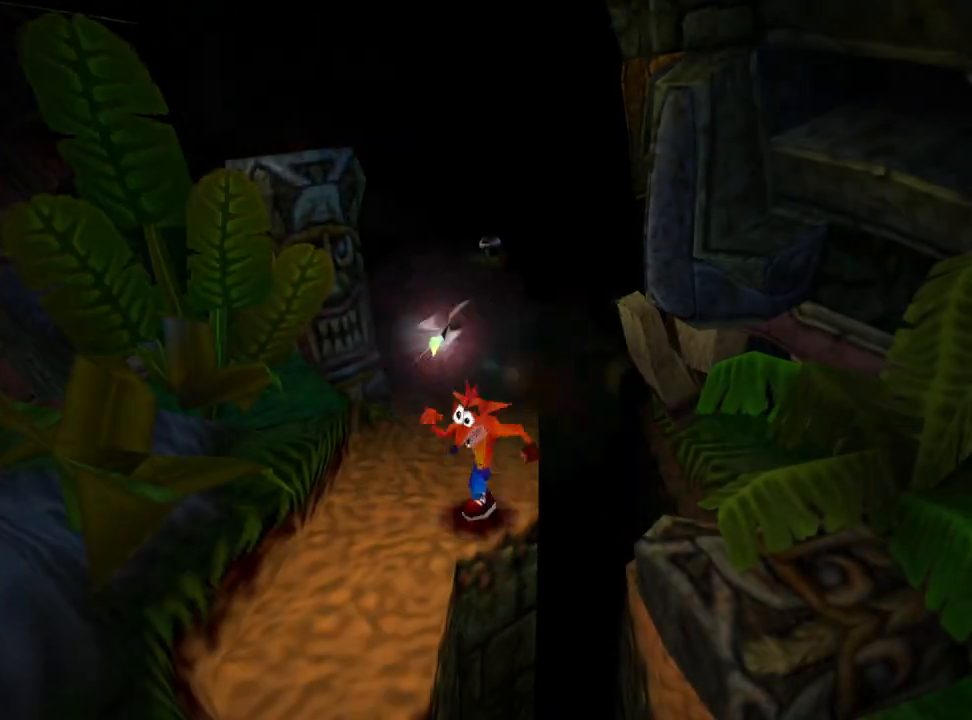
{"buttons": ["CROSS", "DPAD_DOWN"], "events": [[100, "DPAD_DOWN", "down"], [100, "DPAD_LEFT", "up"], [400, "CROSS", "down"]]}
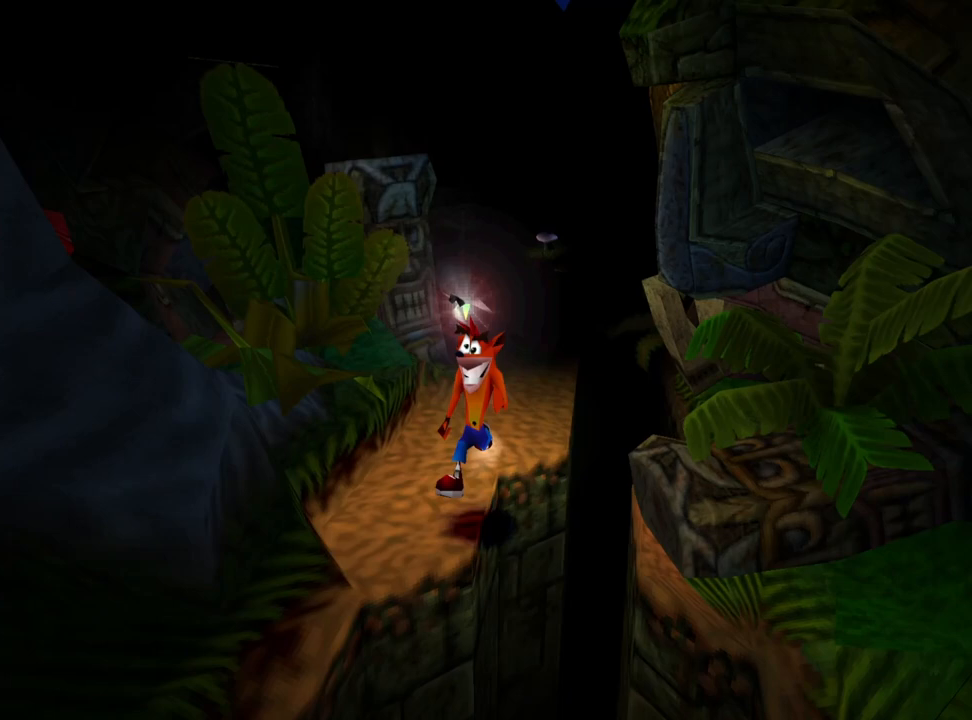
{"buttons": ["CROSS", "DPAD_DOWN"], "events": [[33, "DPAD_RIGHT", "down"], [300, "DPAD_RIGHT", "up"]]}
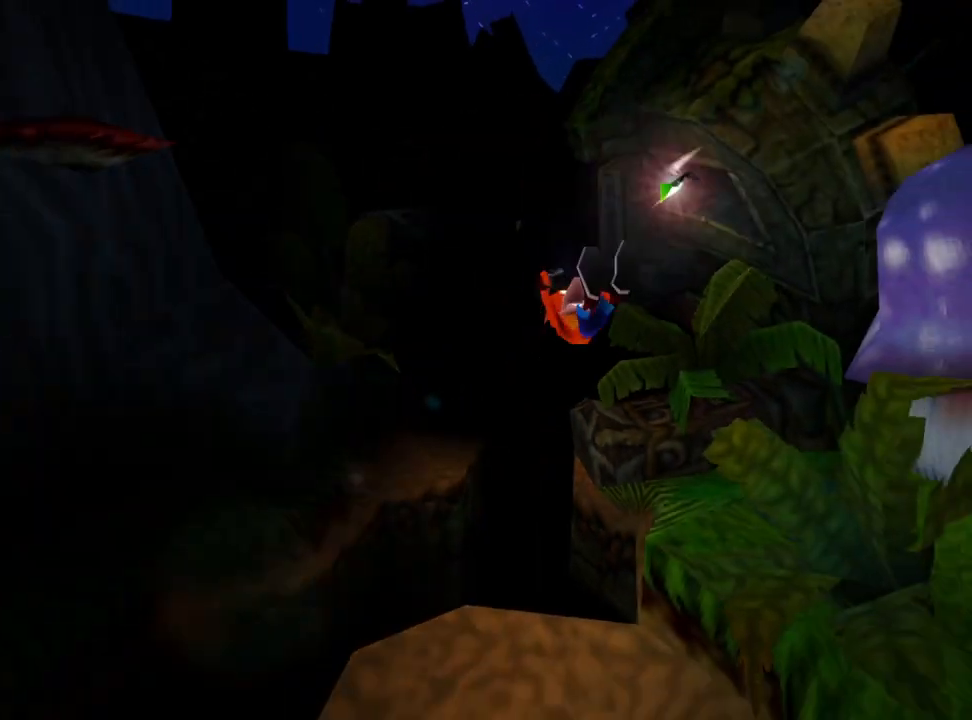
{"buttons": [], "events": [[167, "CROSS", "up"], [167, "DPAD_DOWN", "up"]]}
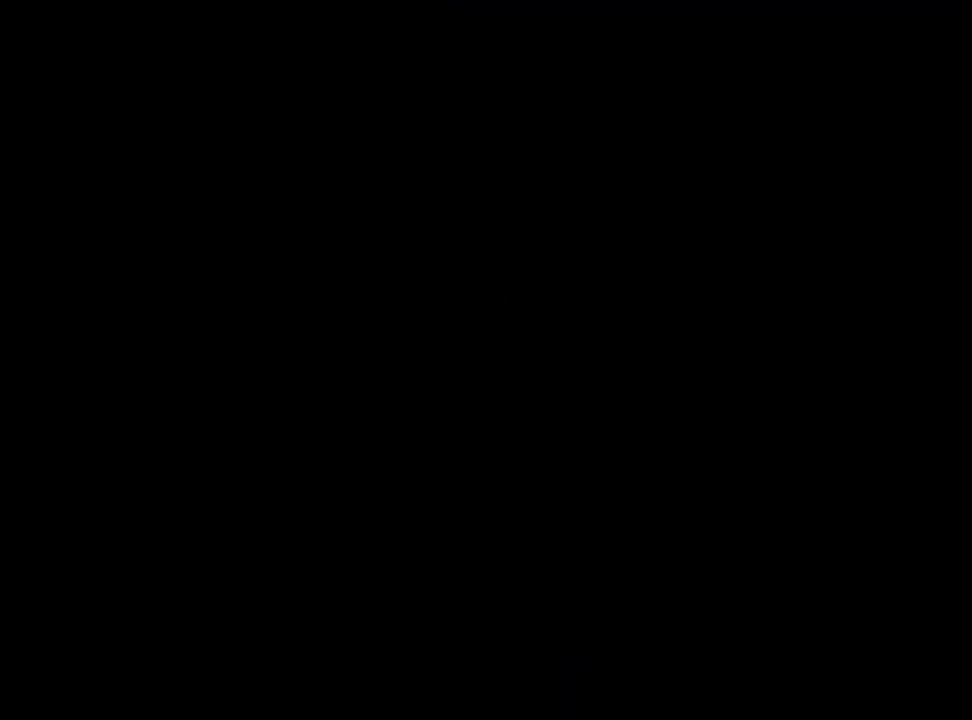
{"buttons": [], "events": []}
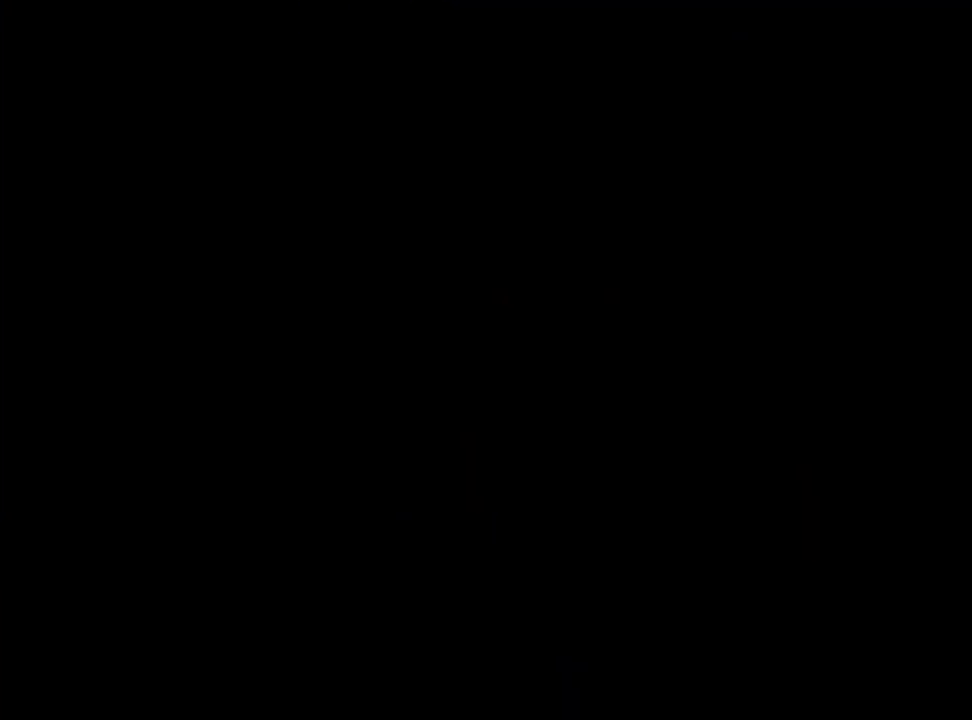
{"buttons": [], "events": []}
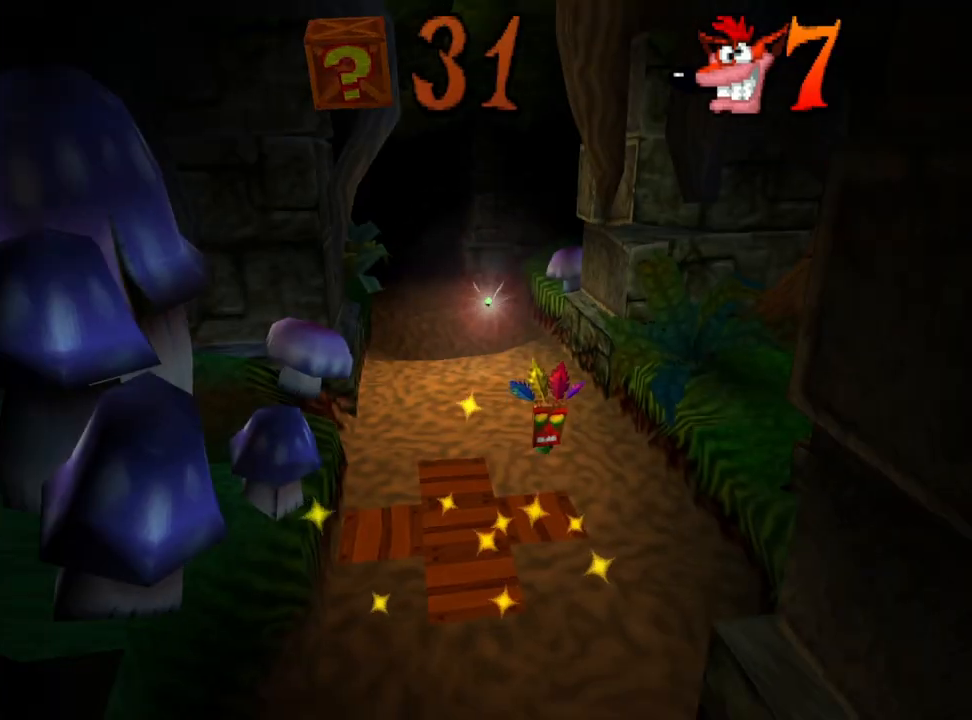
{"buttons": ["DPAD_DOWN"], "events": [[500, "DPAD_DOWN", "down"]]}
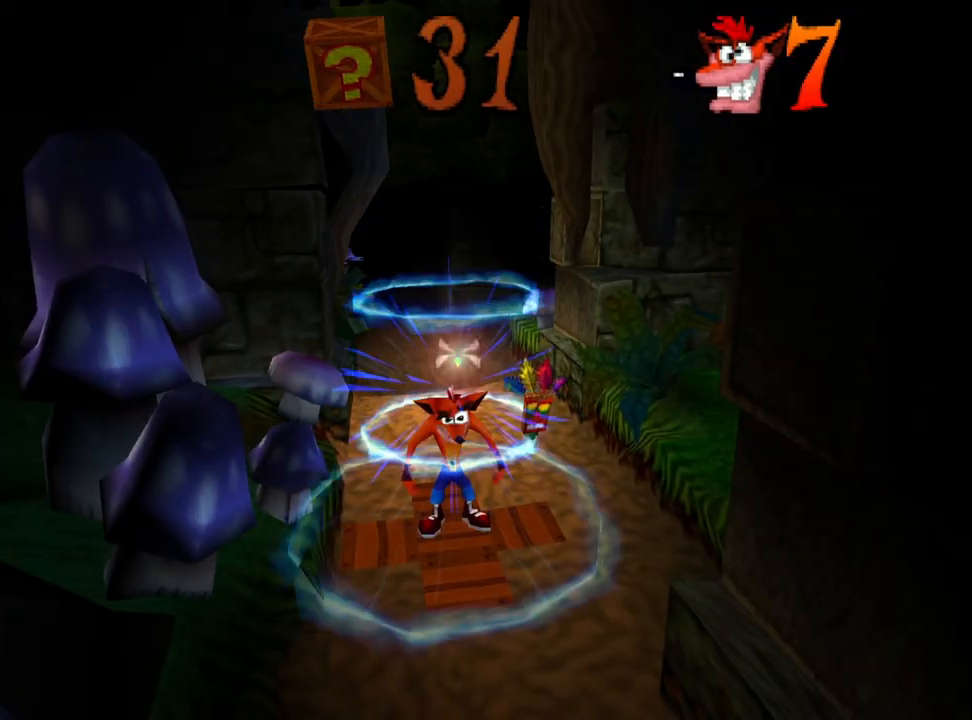
{"buttons": ["DPAD_UP"], "events": [[233, "DPAD_DOWN", "up"], [367, "DPAD_UP", "down"]]}
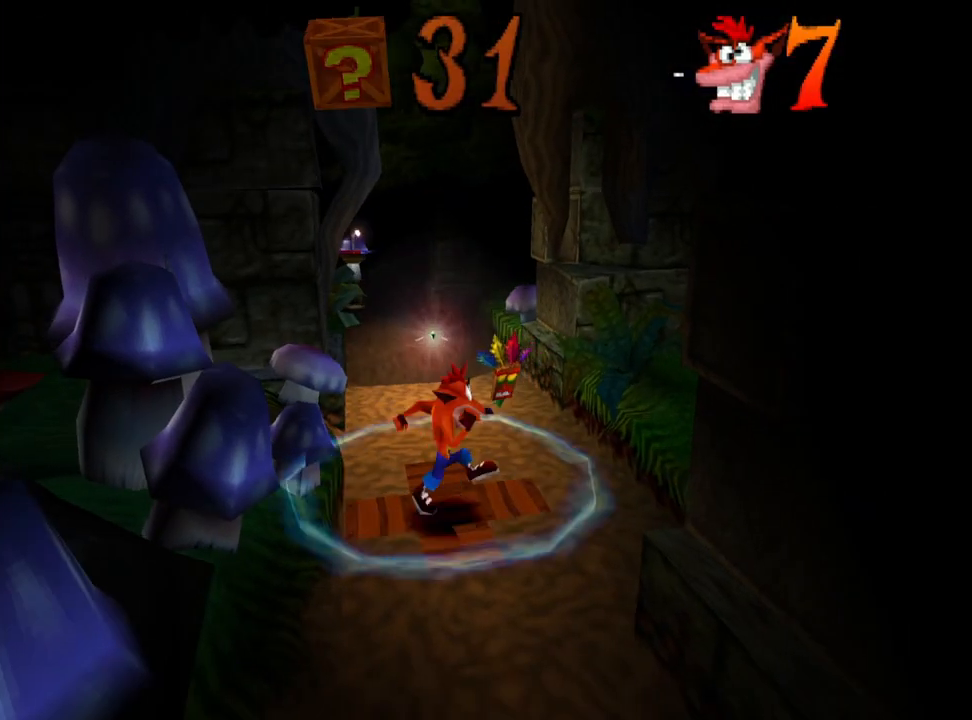
{"buttons": ["DPAD_UP"], "events": []}
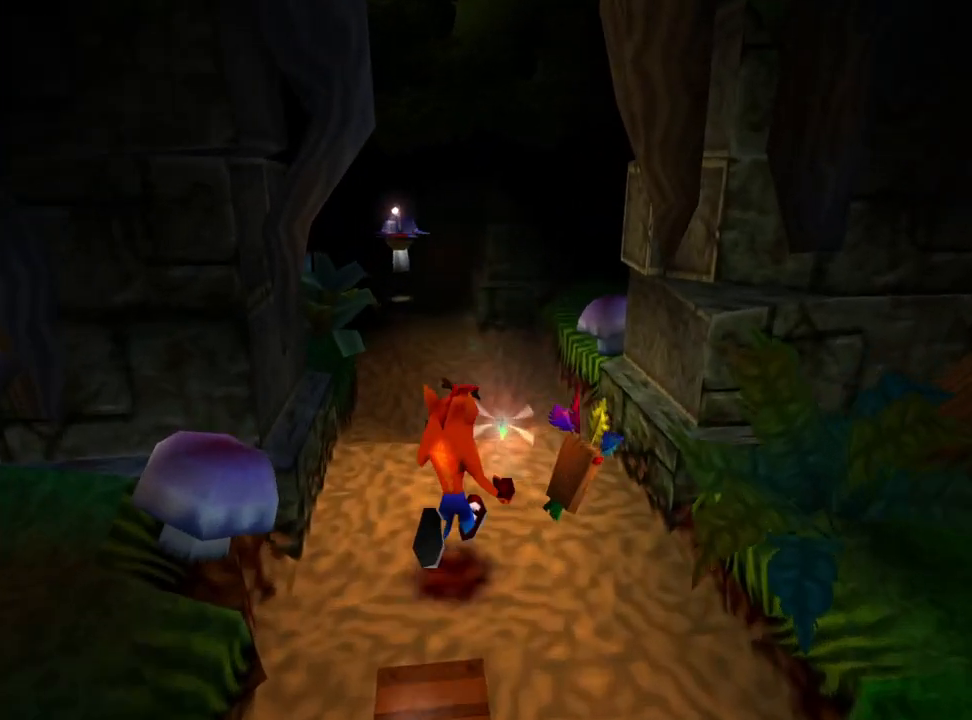
{"buttons": ["DPAD_DOWN"], "events": [[233, "DPAD_UP", "up"], [500, "DPAD_DOWN", "down"]]}
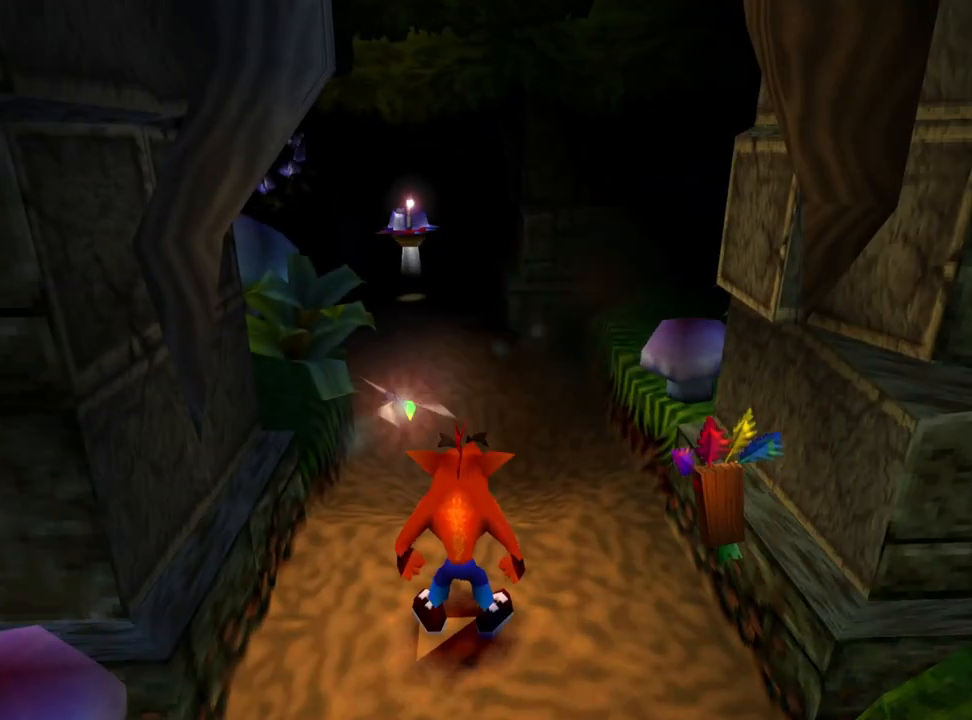
{"buttons": ["R1", "DPAD_DOWN"], "events": [[300, "R1", "down"]]}
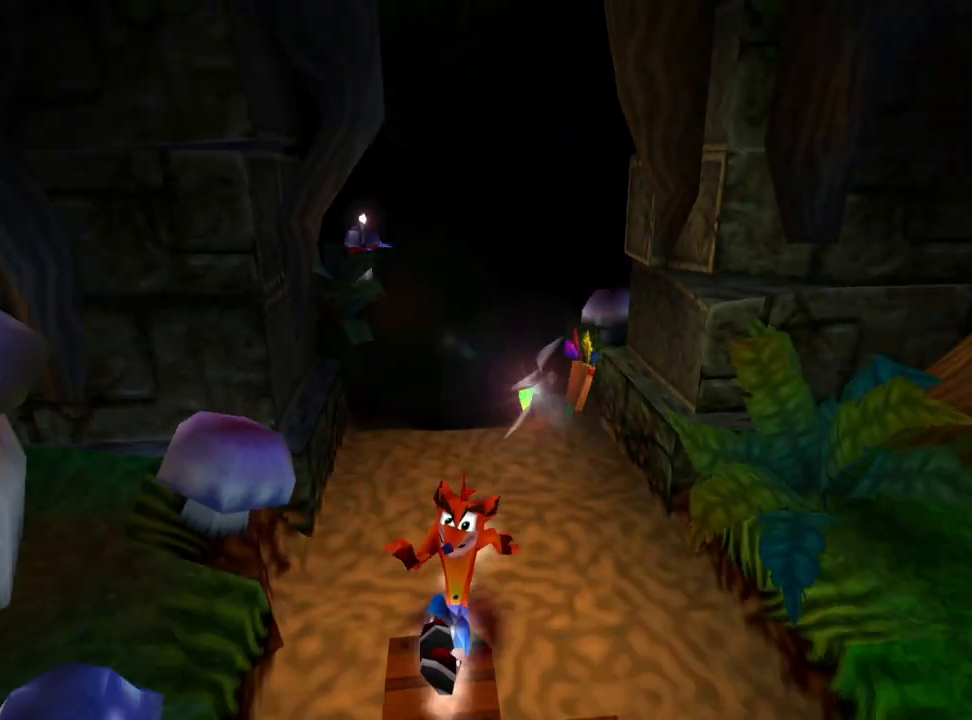
{"buttons": ["CROSS", "DPAD_DOWN"], "events": [[33, "R1", "up"], [100, "CROSS", "down"]]}
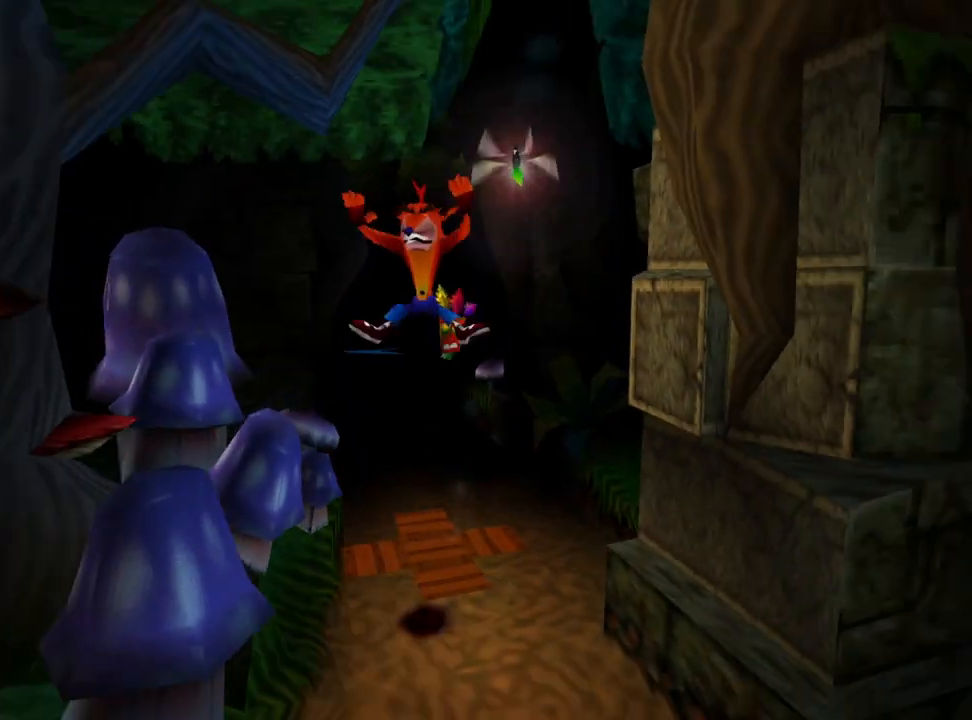
{"buttons": ["DPAD_DOWN", "DPAD_RIGHT"], "events": [[367, "CROSS", "up"], [400, "DPAD_RIGHT", "down"]]}
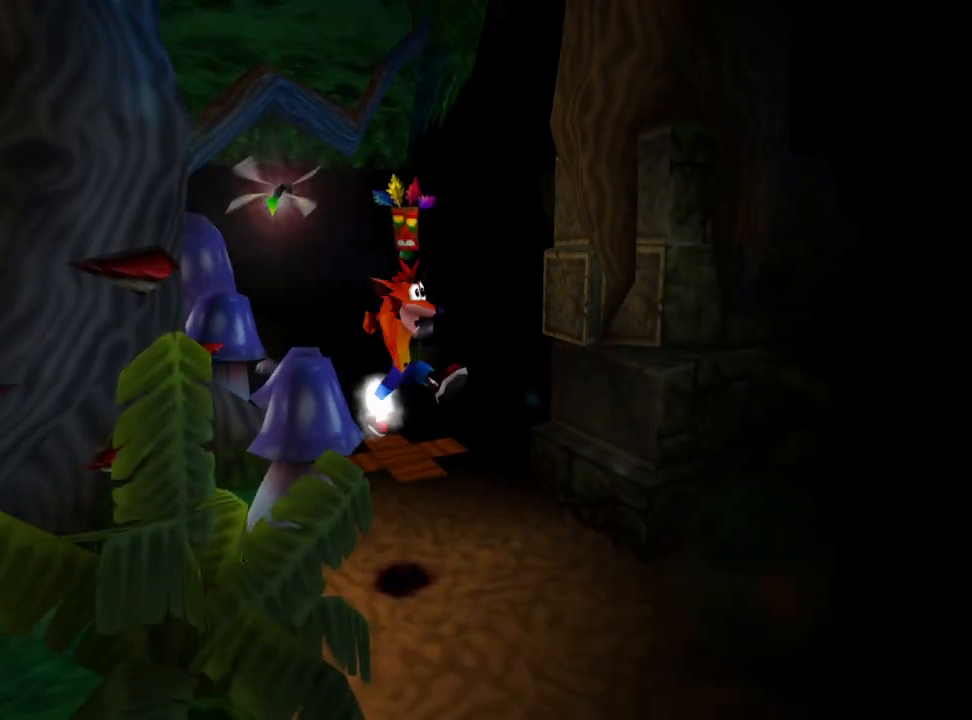
{"buttons": ["DPAD_DOWN"], "events": [[100, "DPAD_RIGHT", "up"]]}
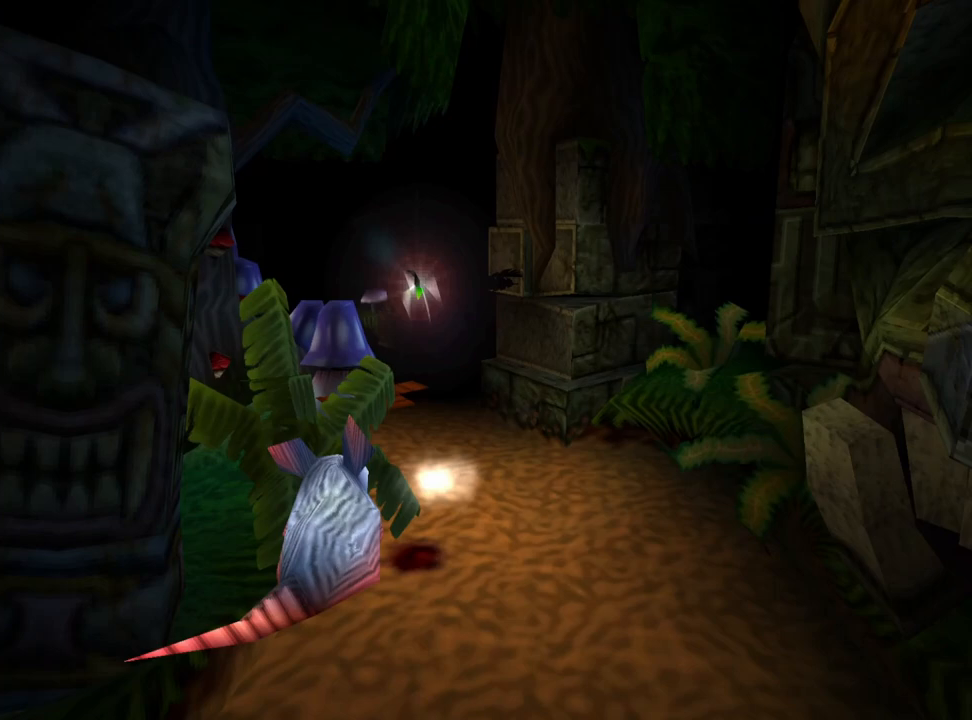
{"buttons": ["DPAD_DOWN"], "events": [[67, "CROSS", "down"], [67, "R1", "down"], [167, "CROSS", "up"], [267, "R1", "up"]]}
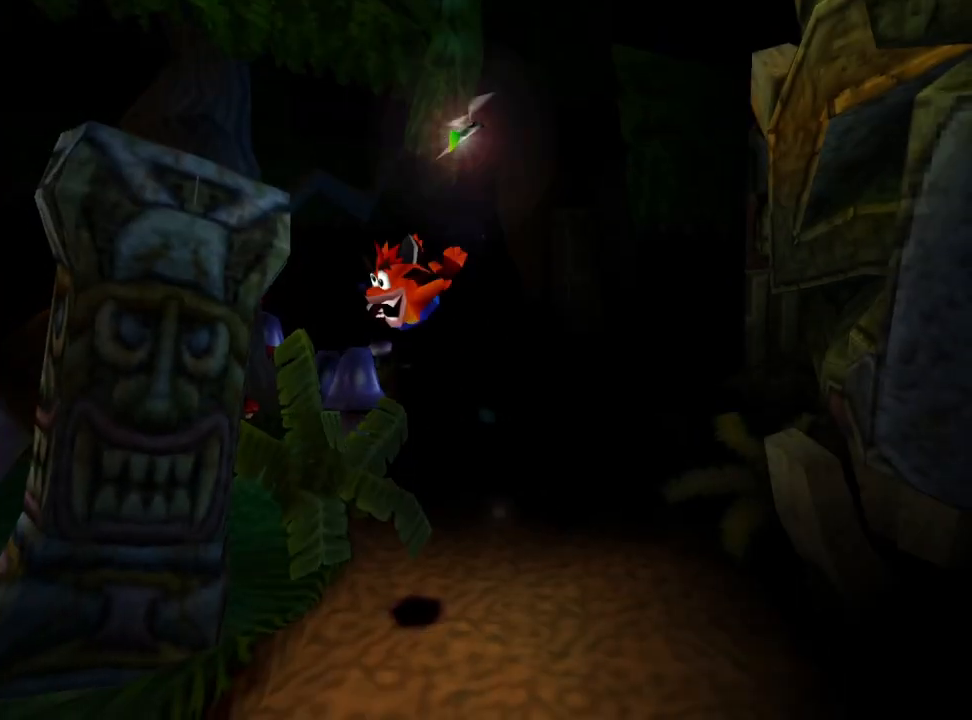
{"buttons": [], "events": [[100, "DPAD_DOWN", "up"], [400, "START", "down"], [500, "START", "up"]]}
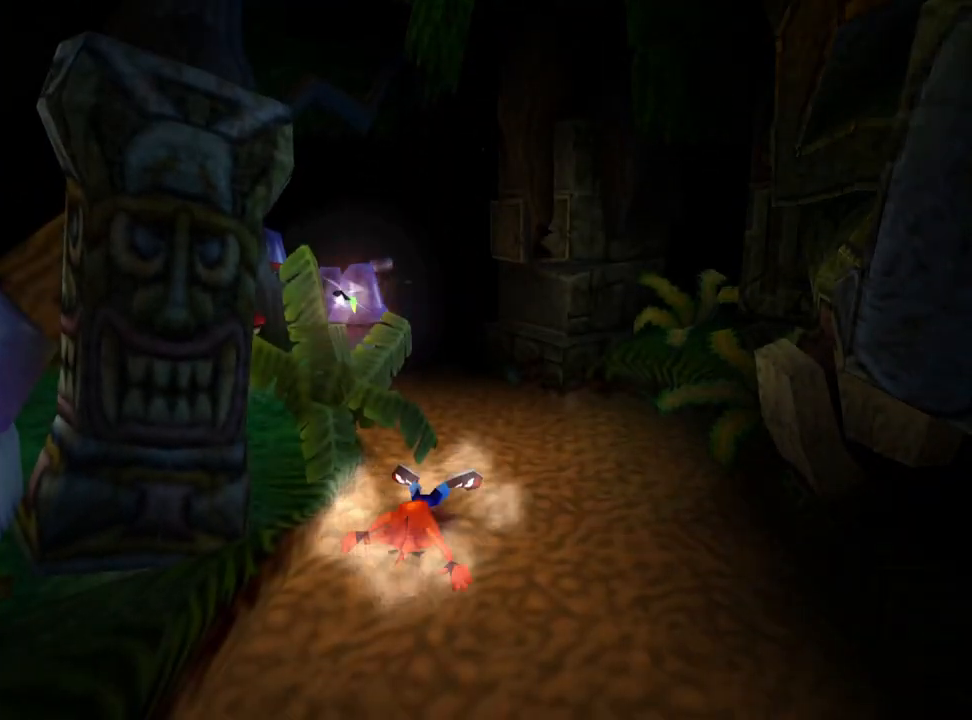
{"buttons": [], "events": []}
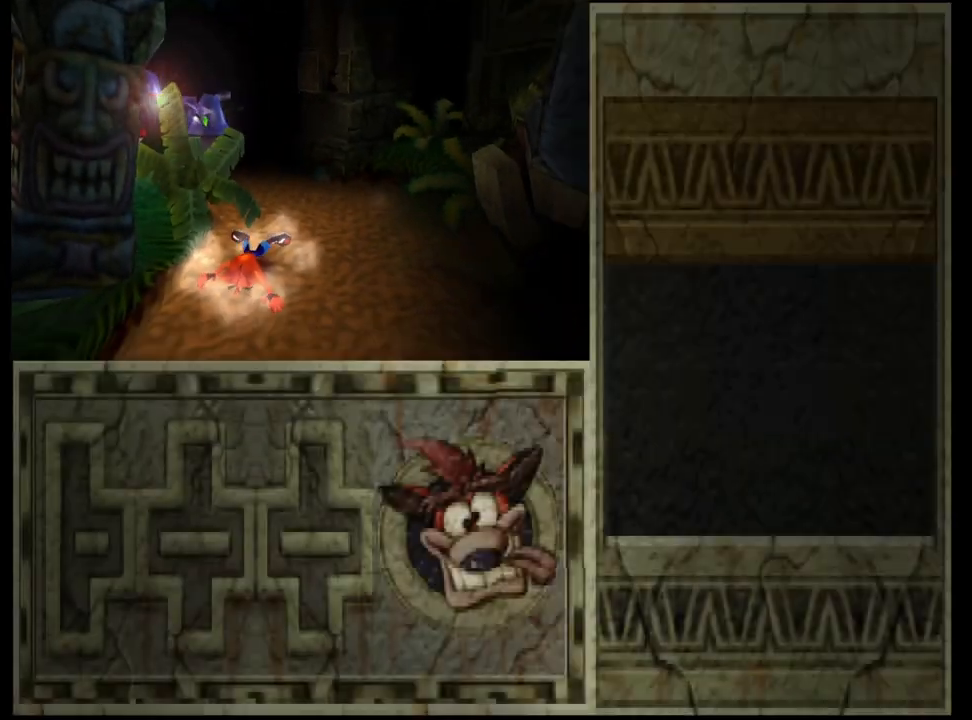
{"buttons": [], "events": []}
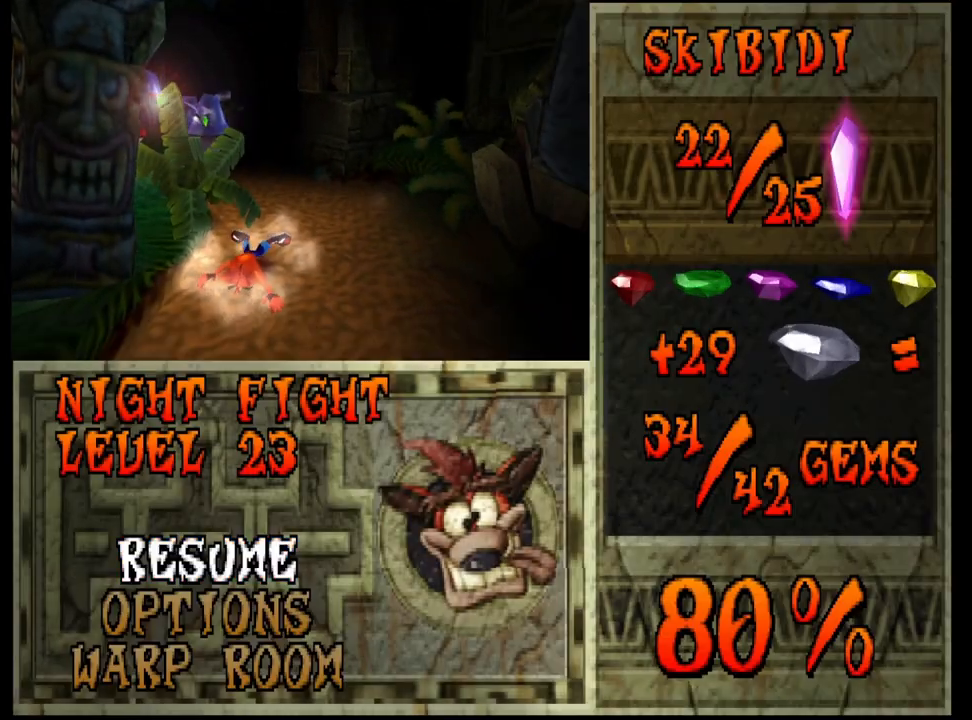
{"buttons": [], "events": []}
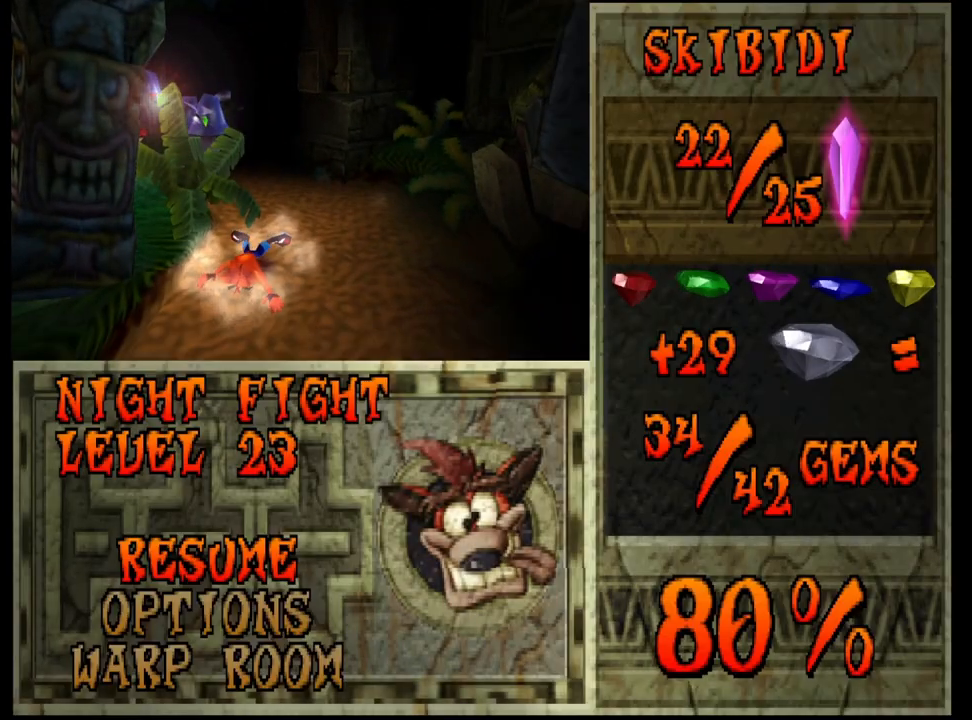
{"buttons": [], "events": []}